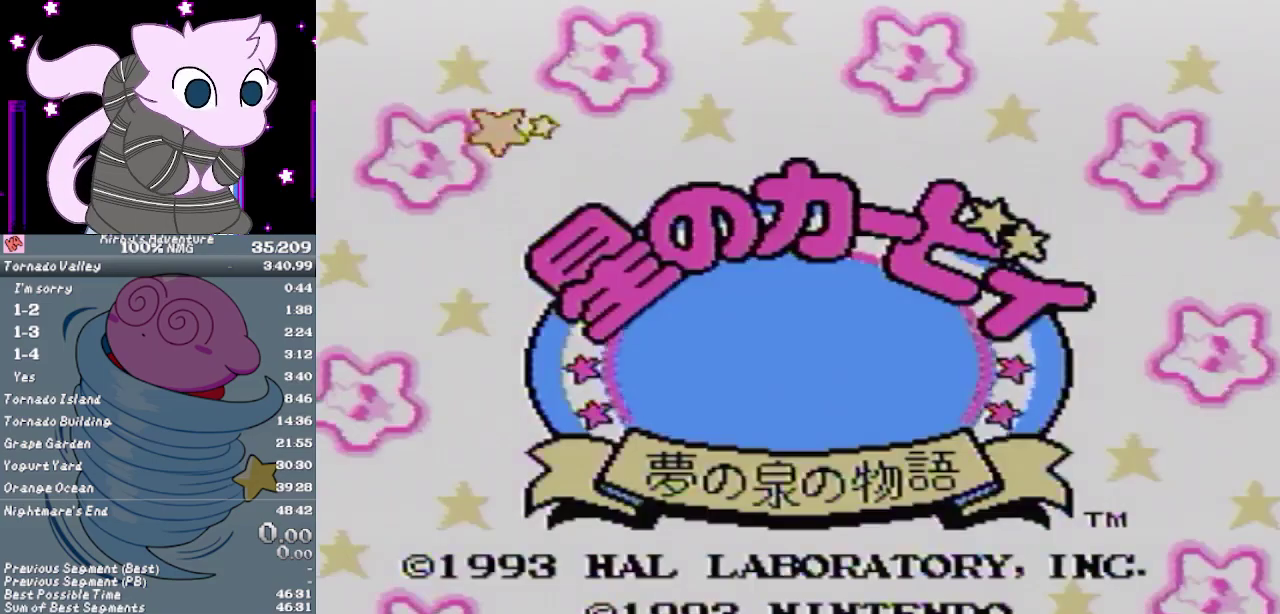
Gameplay with a controller (Nintendo layout); each line is a JSON object with the inputs held at the frame after it. "events" lists button and stick changes between this image and that frame as [ms after this image, input, new state], when the widget could be followed in between. Not read: L3 R3.
{"buttons": [], "events": [[67, "A", "up"], [133, "A", "down"], [217, "A", "up"], [283, "A", "down"], [383, "A", "up"], [417, "A", "down"], [500, "A", "up"]]}
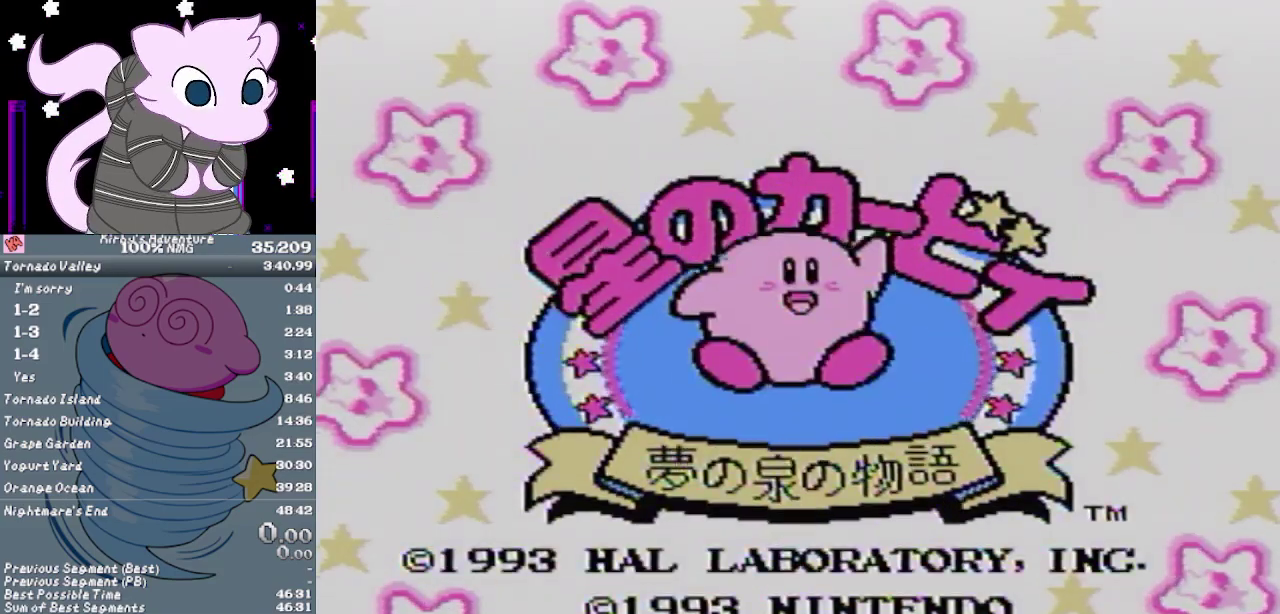
{"buttons": [], "events": [[33, "A", "down"], [167, "A", "up"]]}
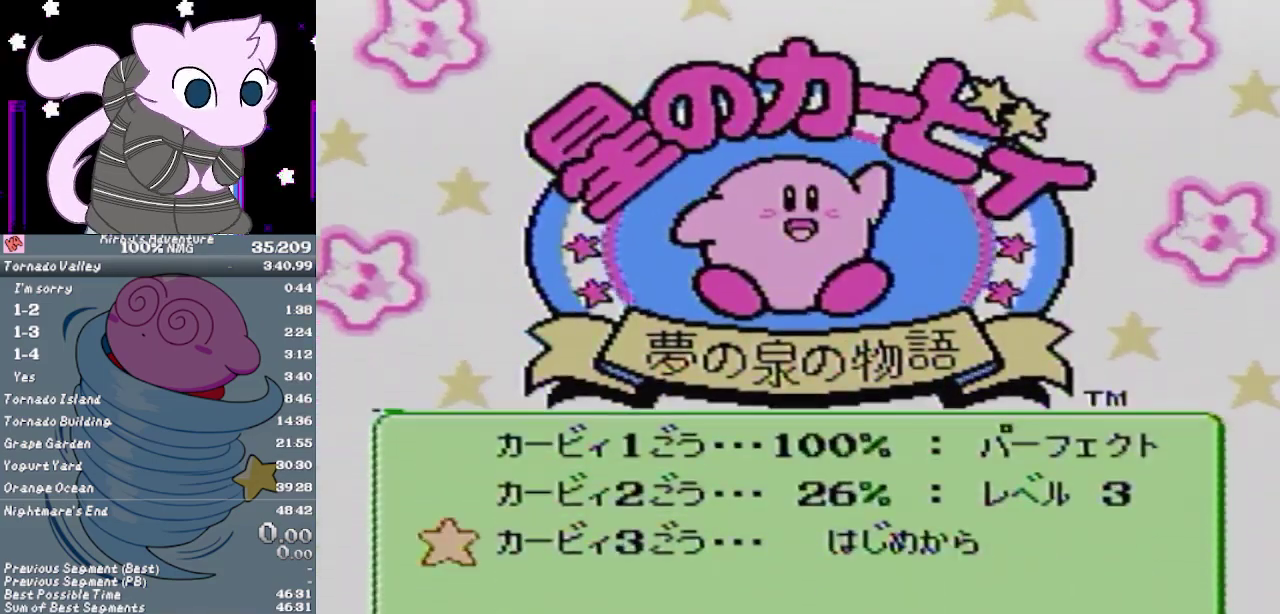
{"buttons": ["B"], "events": [[67, "A", "down"], [133, "B", "down"], [200, "A", "up"], [200, "B", "up"], [267, "A", "down"], [267, "B", "down"], [350, "B", "up"], [417, "B", "down"], [483, "A", "up"]]}
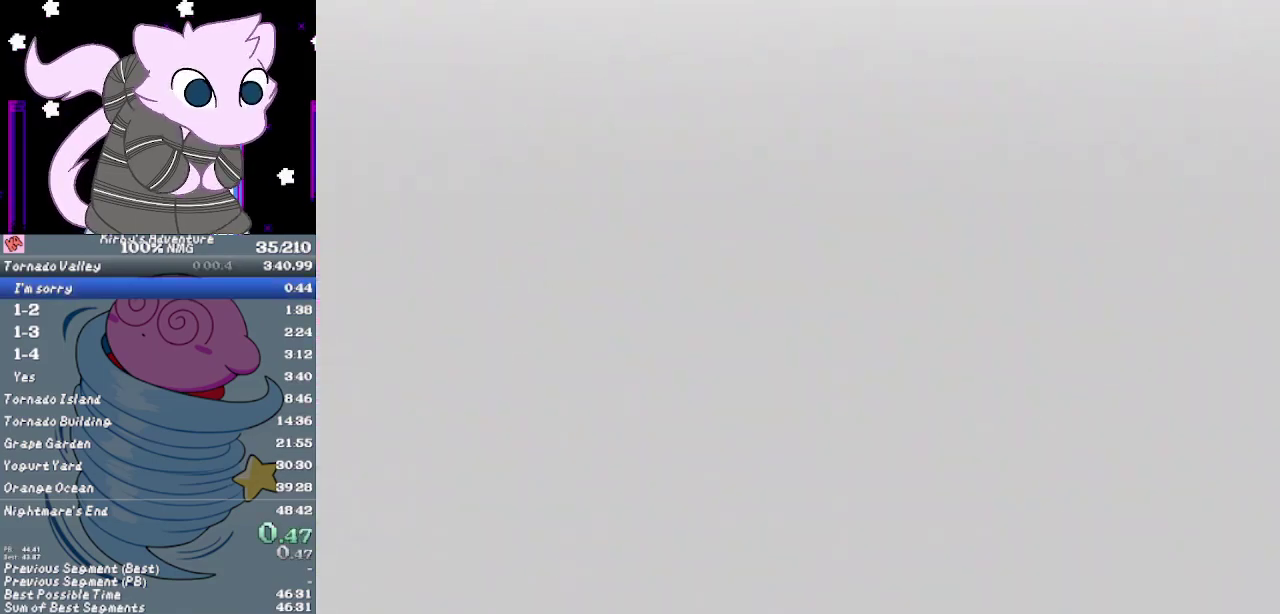
{"buttons": [], "events": [[67, "A", "down"], [133, "A", "up"], [183, "A", "down"], [183, "B", "up"], [250, "B", "down"], [450, "A", "up"], [483, "B", "up"]]}